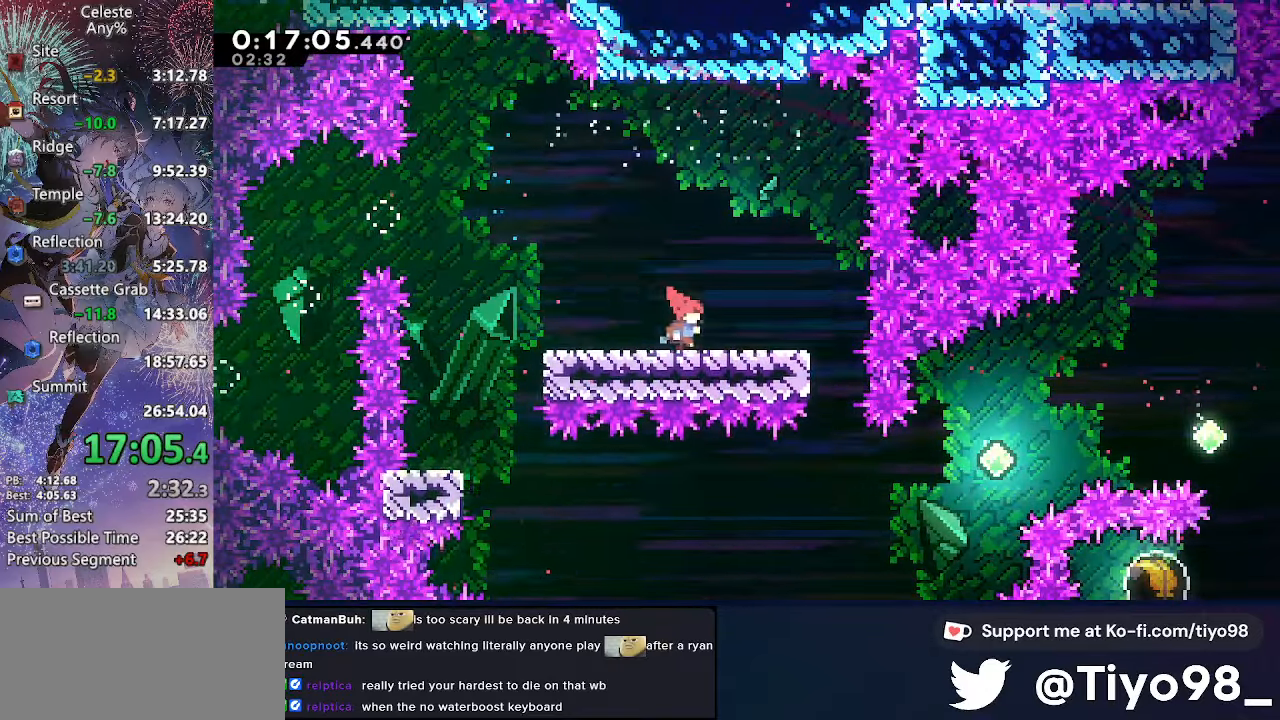
Gameplay with a controller (PlayStation layout); each line is a JSON object with the inputs held at the frame after it. "button_events" lists button changes between this image and that frame as [ms after this image, input, new state], when the widget could be followed in between (sticks are given only as held states). This document gives stick clicks only as held states, not as events. Not read: L3.
{"buttons": ["CROSS", "DPAD_UP", "DPAD_RIGHT"], "left_stick": "center", "right_stick": "center", "button_events": [[233, "R2", "down"], [350, "R2", "up"], [433, "CROSS", "down"], [483, "DPAD_UP", "down"]]}
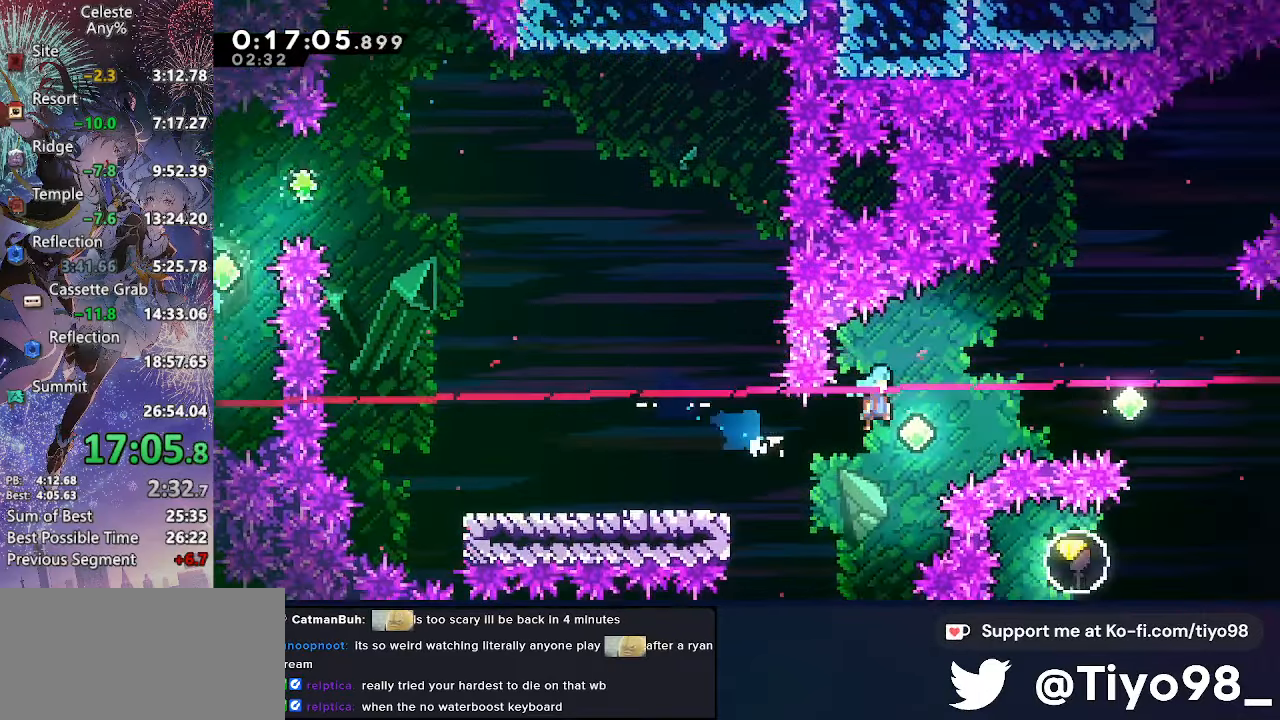
{"buttons": ["CROSS", "R2", "DPAD_UP", "DPAD_RIGHT"], "left_stick": "center", "right_stick": "center", "button_events": [[400, "R2", "down"]]}
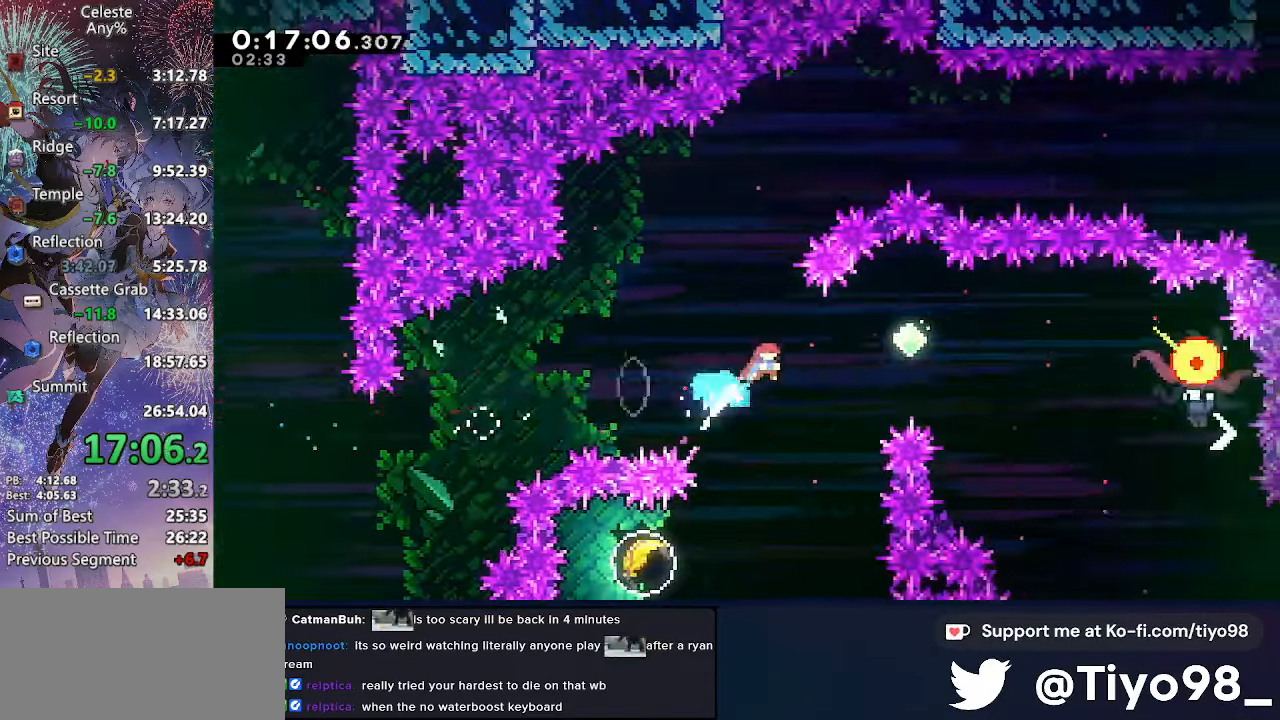
{"buttons": ["DPAD_RIGHT"], "left_stick": "center", "right_stick": "center", "button_events": [[67, "R2", "up"], [117, "DPAD_UP", "up"], [233, "SQUARE", "down"], [450, "CROSS", "up"], [450, "SQUARE", "up"]]}
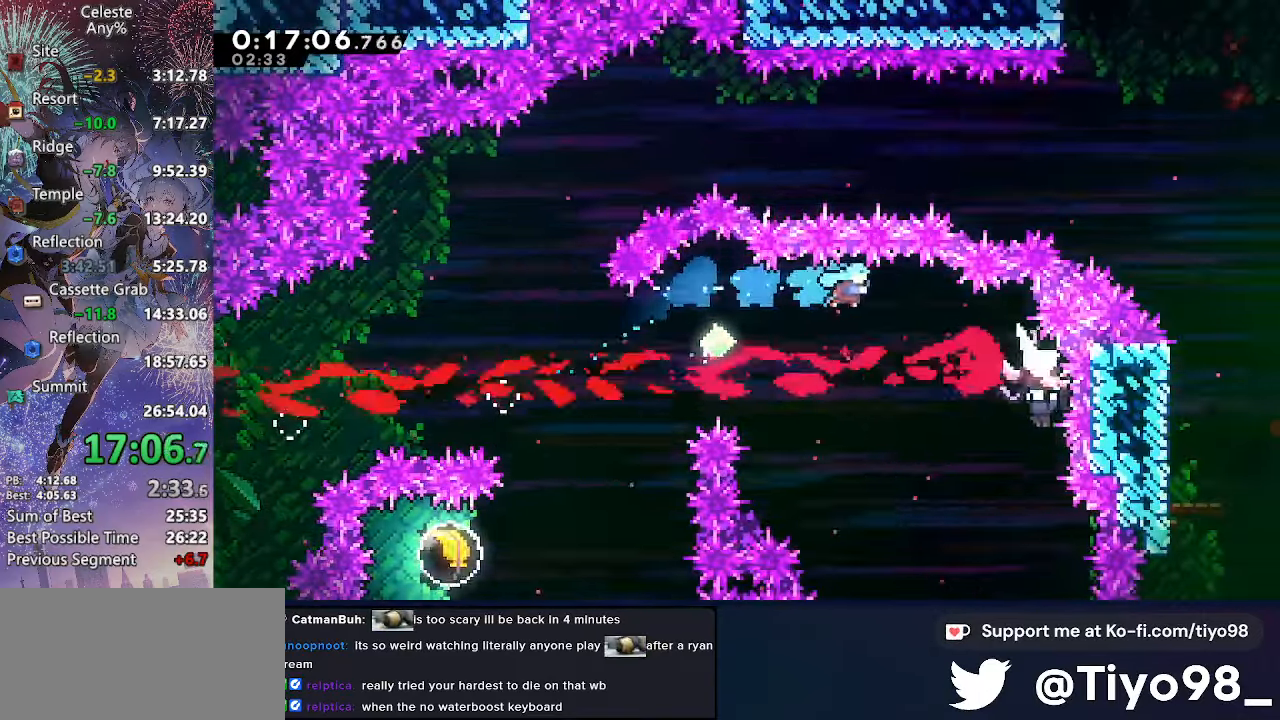
{"buttons": ["DPAD_LEFT"], "left_stick": "center", "right_stick": "center", "button_events": [[450, "DPAD_RIGHT", "up"], [467, "DPAD_LEFT", "down"]]}
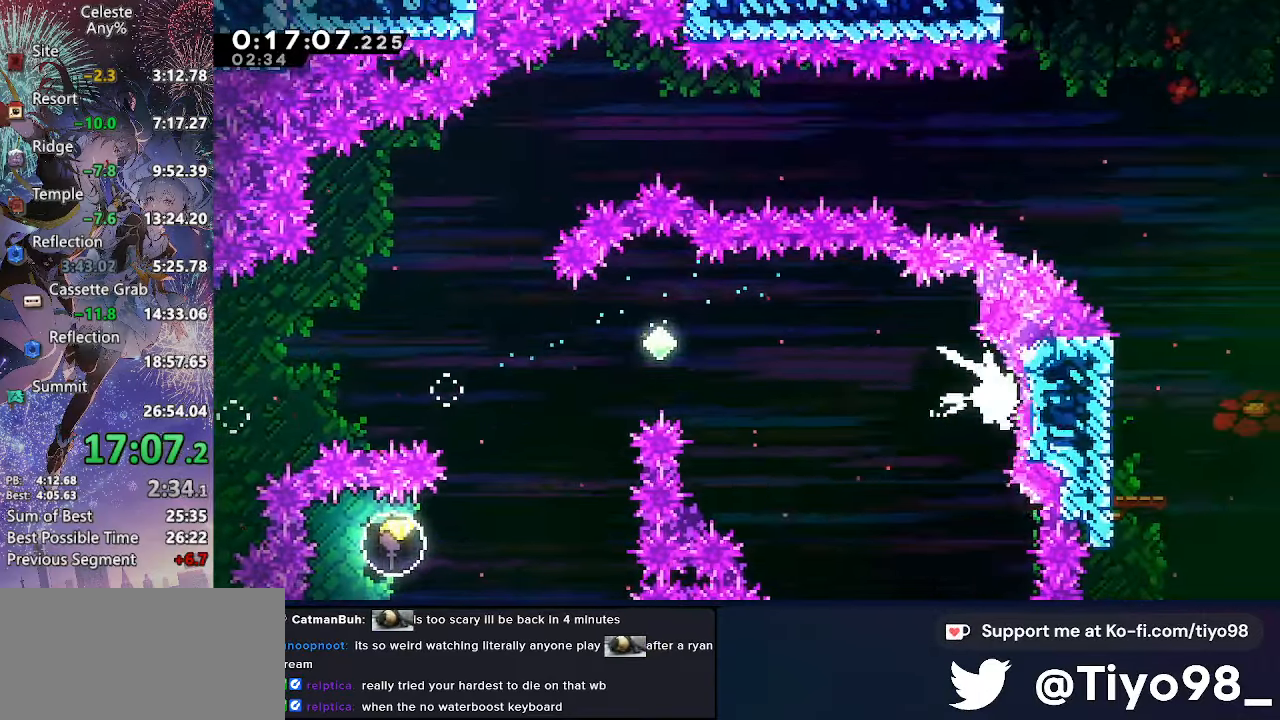
{"buttons": ["DPAD_LEFT"], "left_stick": "center", "right_stick": "center", "button_events": []}
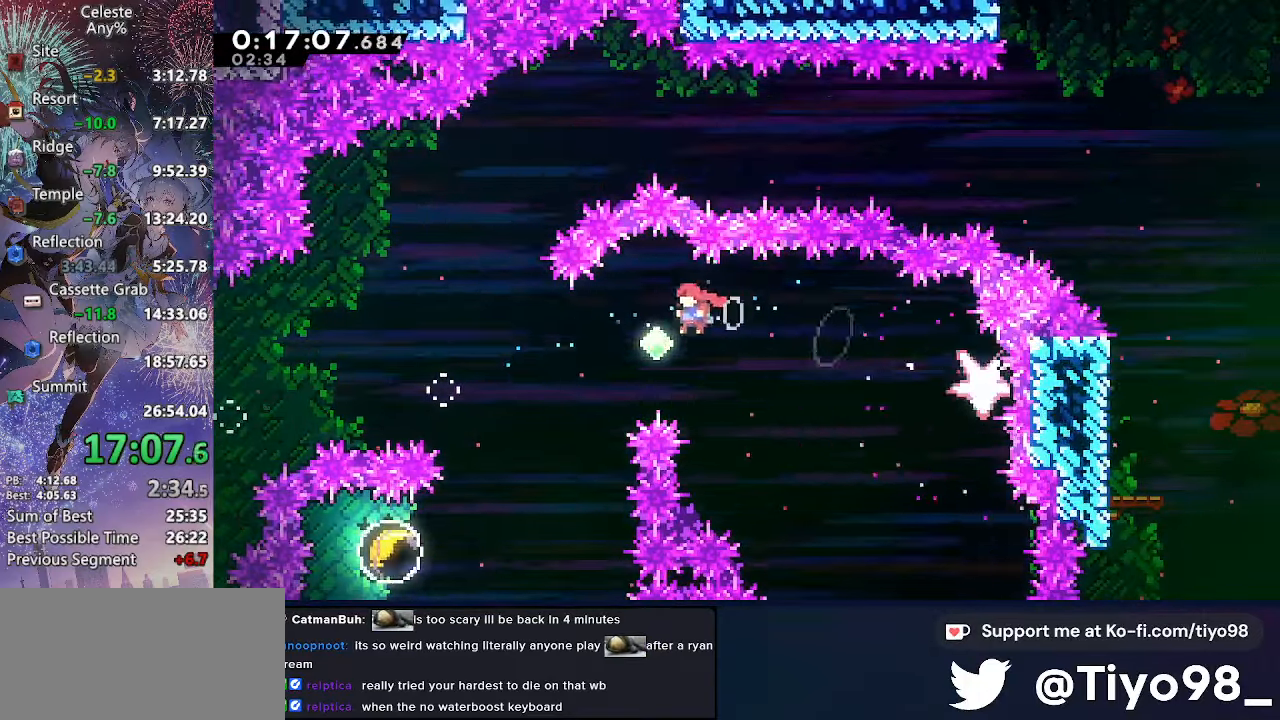
{"buttons": ["SQUARE", "DPAD_UP"], "left_stick": "center", "right_stick": "center", "button_events": [[50, "SQUARE", "down"], [233, "SQUARE", "up"], [283, "DPAD_UP", "down"], [300, "DPAD_LEFT", "up"], [300, "SQUARE", "down"]]}
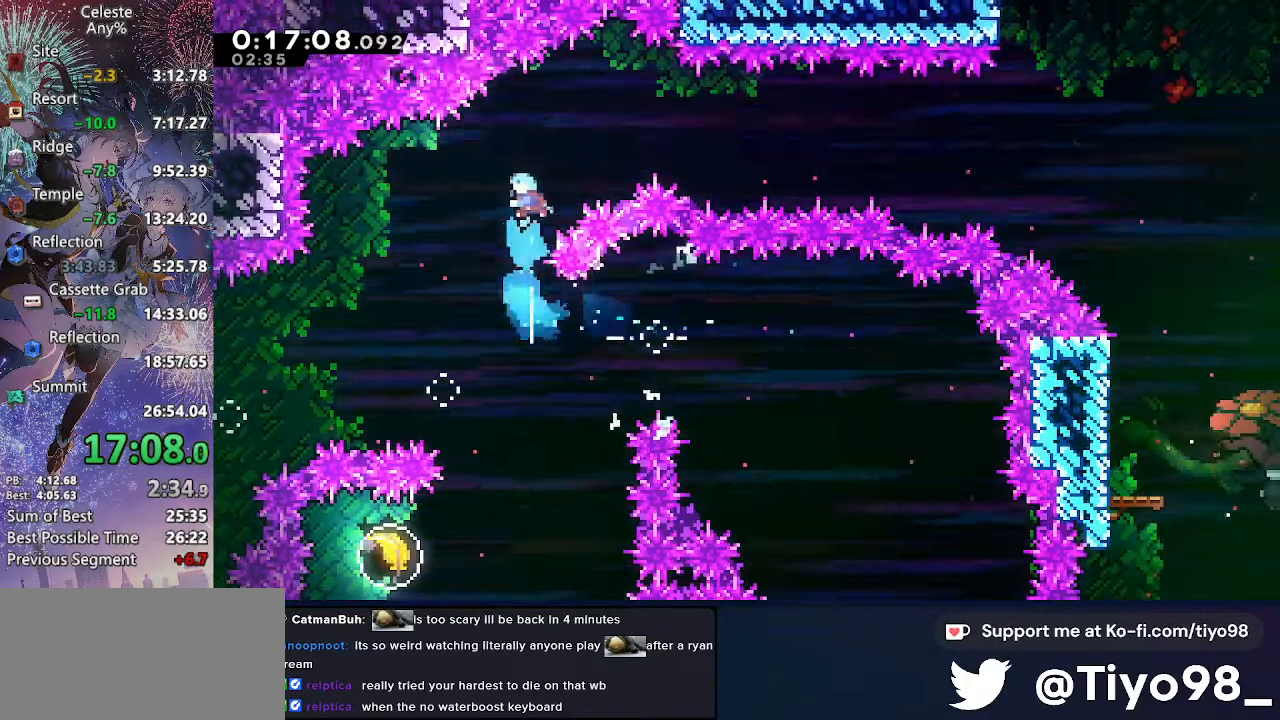
{"buttons": ["CROSS", "DPAD_RIGHT"], "left_stick": "center", "right_stick": "center", "button_events": [[17, "SQUARE", "up"], [100, "DPAD_LEFT", "down"], [117, "DPAD_UP", "up"], [283, "CROSS", "down"], [333, "DPAD_LEFT", "up"], [350, "DPAD_RIGHT", "down"]]}
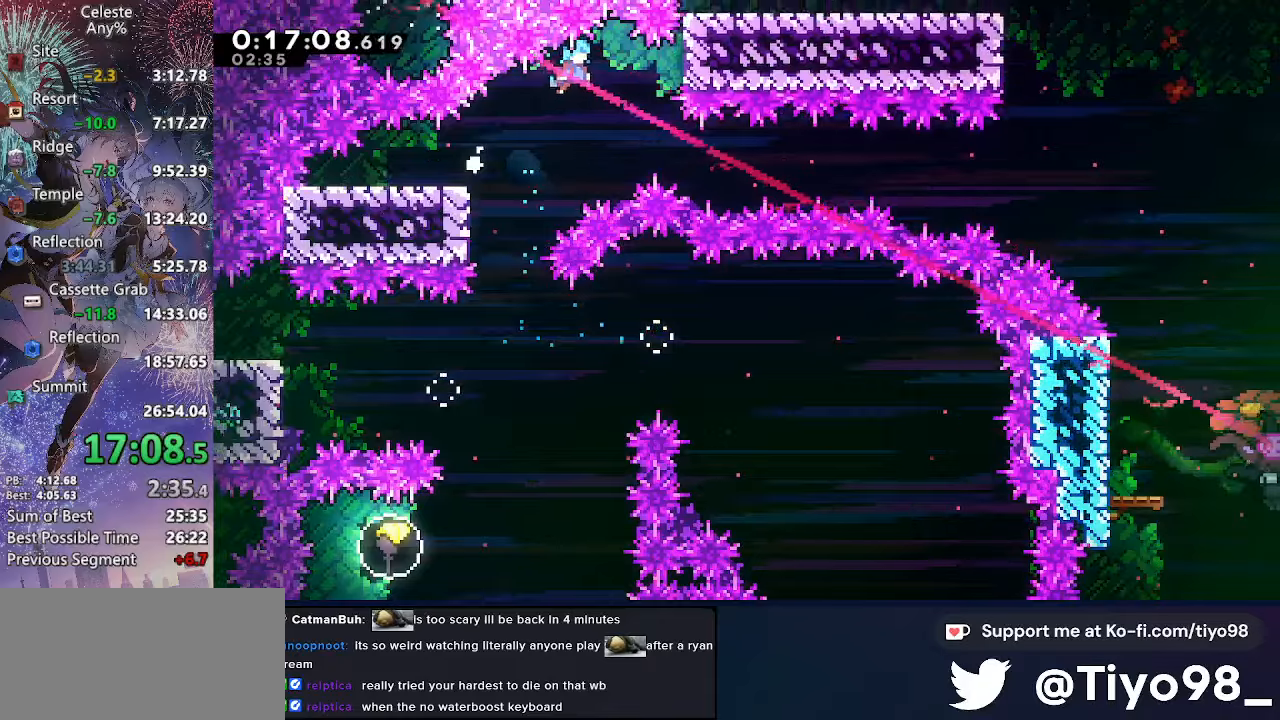
{"buttons": ["DPAD_RIGHT"], "left_stick": "center", "right_stick": "center", "button_events": [[367, "R2", "down"], [500, "CROSS", "up"], [500, "R2", "up"]]}
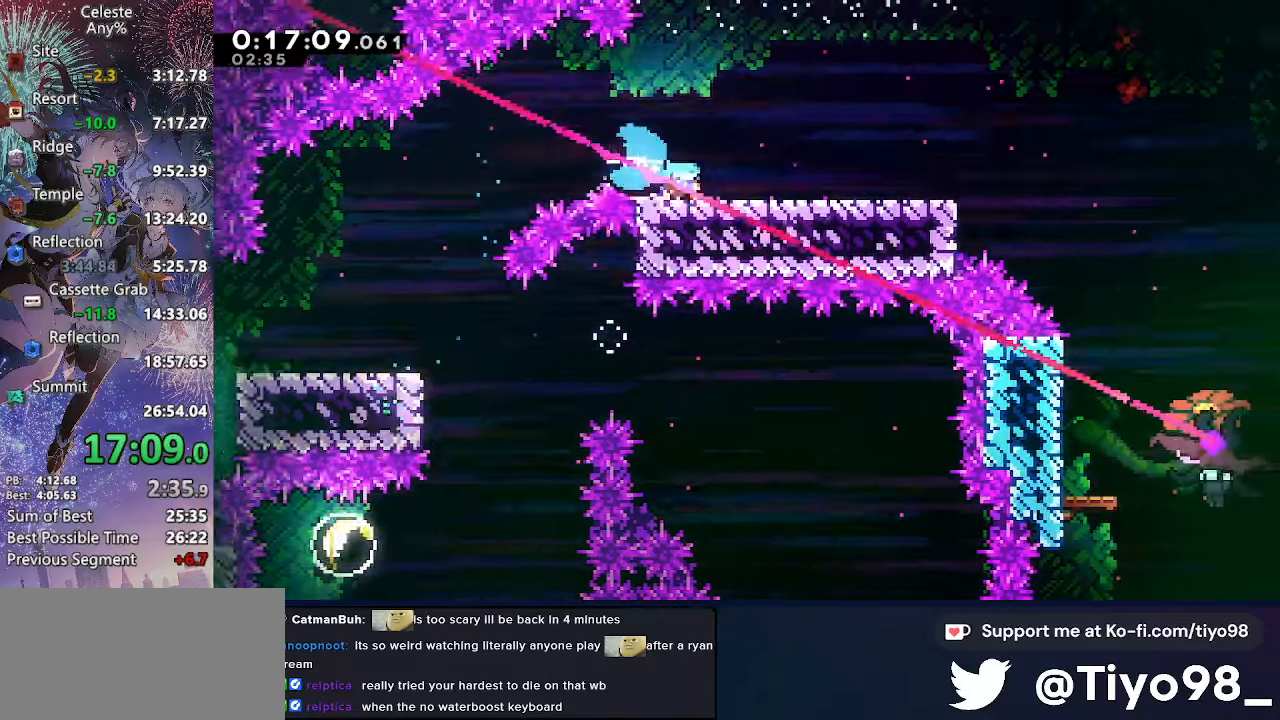
{"buttons": ["DPAD_DOWN", "DPAD_RIGHT"], "left_stick": "center", "right_stick": "center", "button_events": [[67, "CROSS", "down"], [117, "DPAD_DOWN", "down"], [234, "SQUARE", "down"], [434, "SQUARE", "up"], [450, "CROSS", "up"]]}
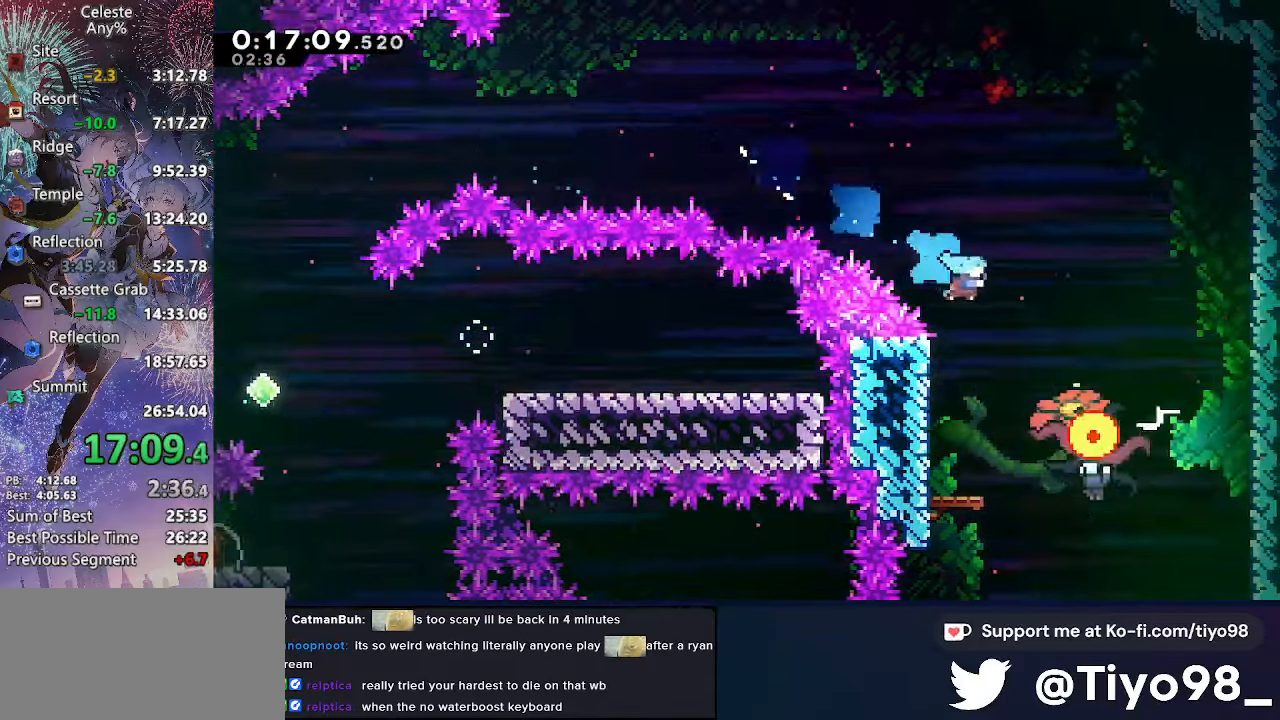
{"buttons": ["DPAD_LEFT"], "left_stick": "center", "right_stick": "center", "button_events": [[50, "DPAD_RIGHT", "up"], [67, "DPAD_LEFT", "down"], [417, "DPAD_DOWN", "up"]]}
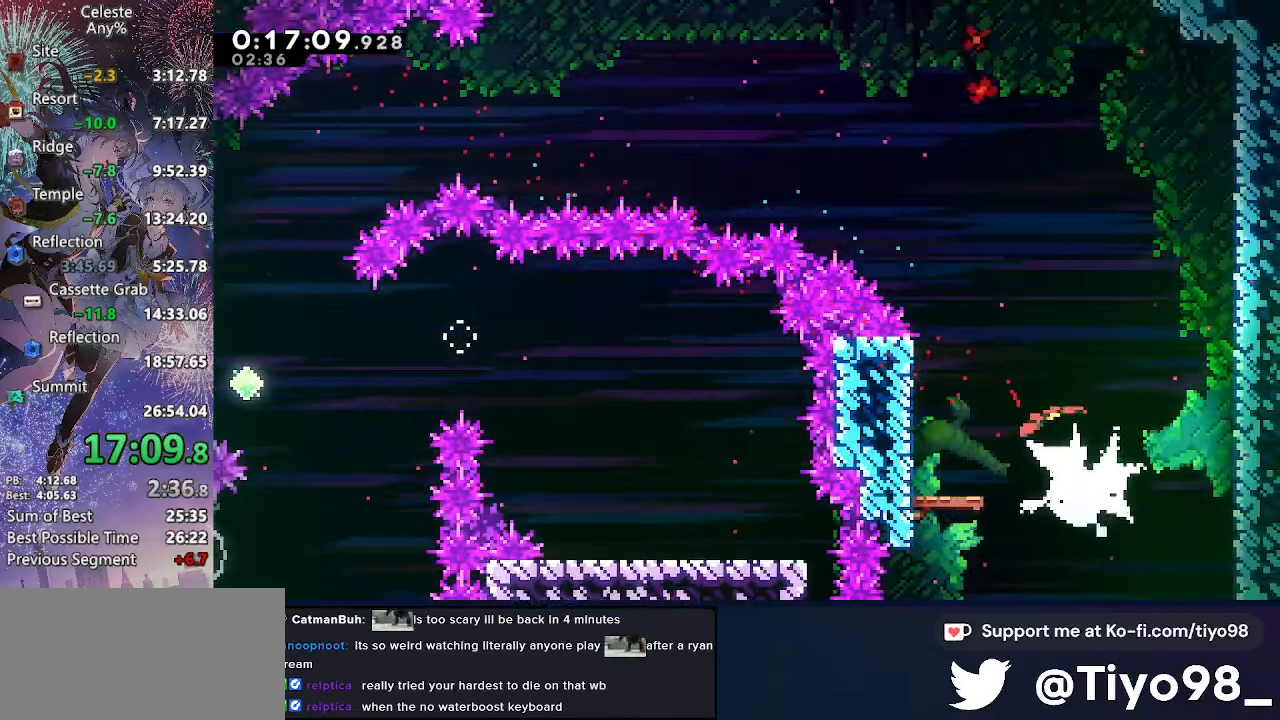
{"buttons": ["CROSS", "DPAD_RIGHT"], "left_stick": "center", "right_stick": "center", "button_events": [[350, "CROSS", "down"], [367, "DPAD_LEFT", "up"], [367, "DPAD_RIGHT", "down"]]}
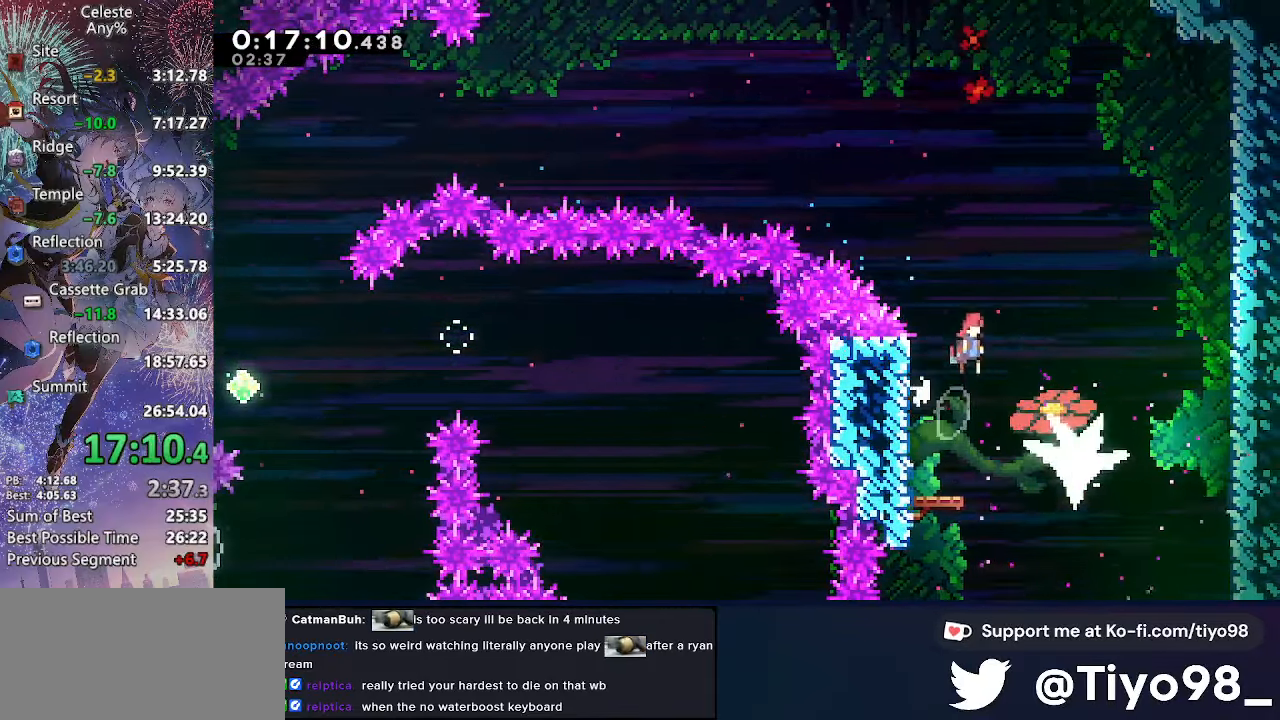
{"buttons": ["DPAD_RIGHT"], "left_stick": "center", "right_stick": "center", "button_events": [[50, "SQUARE", "down"], [234, "SQUARE", "up"], [267, "CROSS", "up"]]}
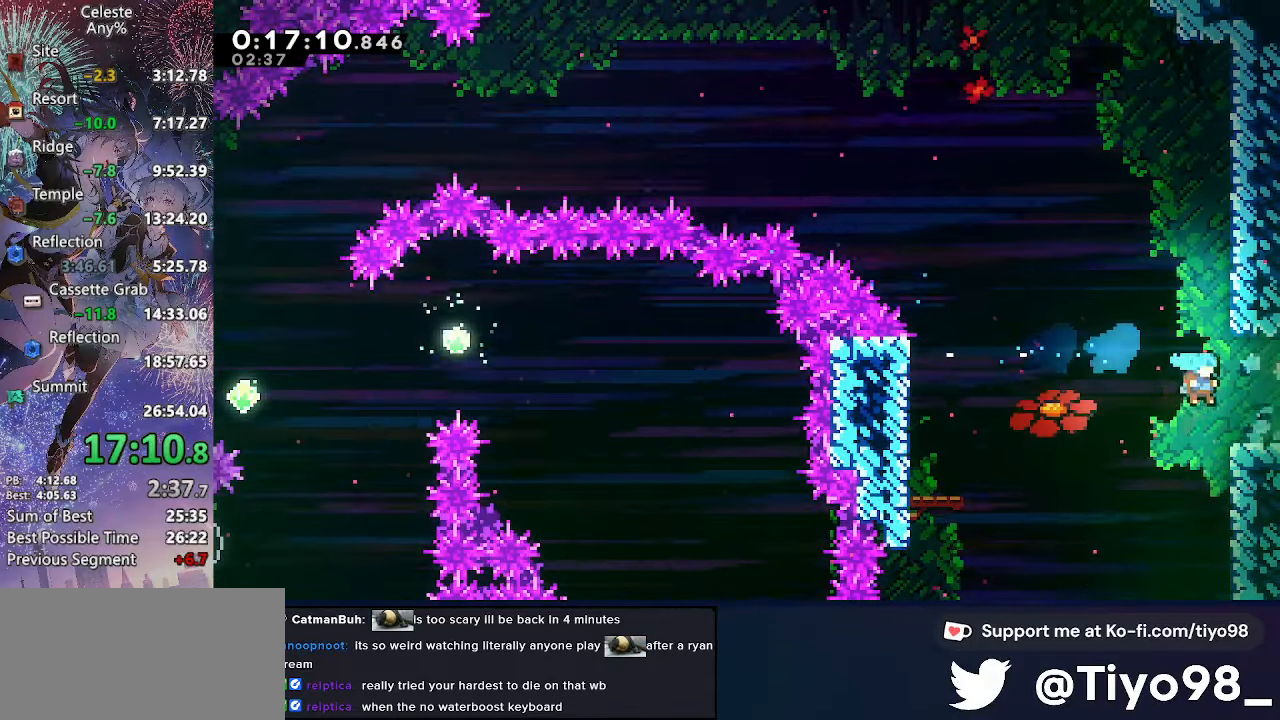
{"buttons": ["CROSS", "DPAD_RIGHT"], "left_stick": "center", "right_stick": "center", "button_events": [[100, "SQUARE", "down"], [134, "CROSS", "down"], [267, "SQUARE", "up"]]}
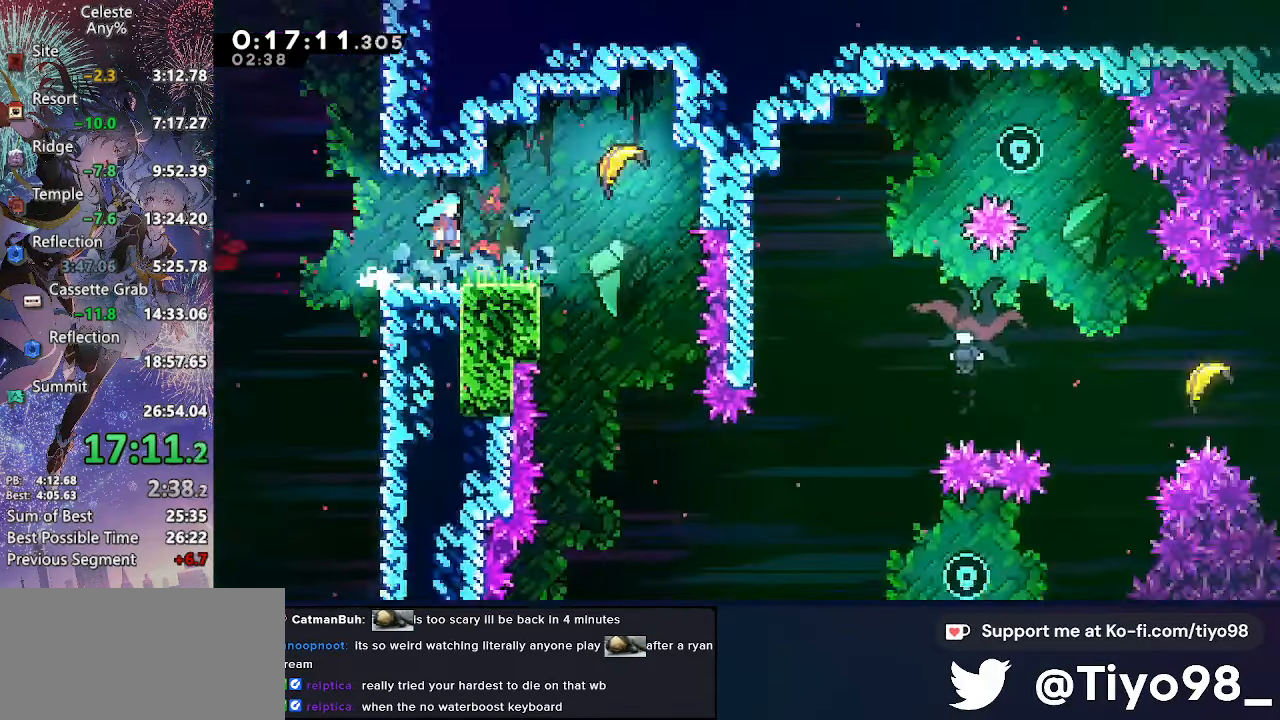
{"buttons": ["CROSS", "DPAD_RIGHT"], "left_stick": "center", "right_stick": "center", "button_events": []}
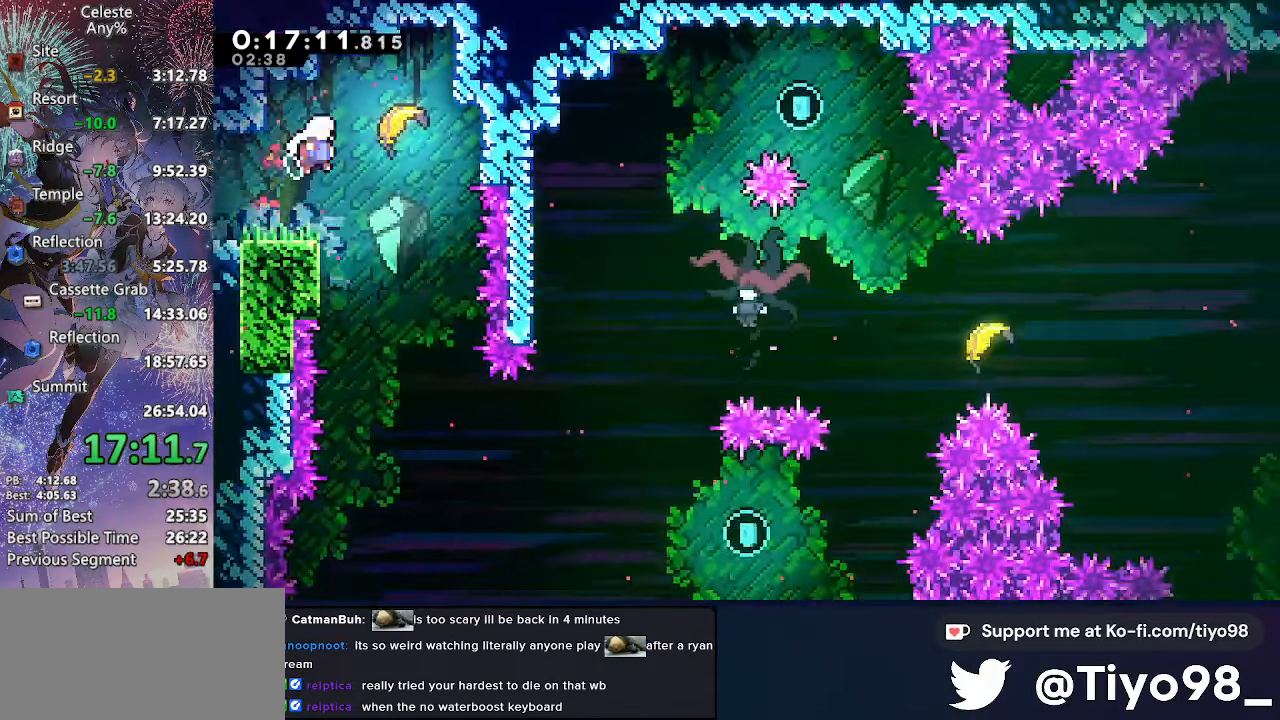
{"buttons": [], "left_stick": "down", "right_stick": "center", "button_events": [[17, "DPAD_DOWN", "down"], [67, "SQUARE", "down"], [267, "SQUARE", "up"], [284, "CROSS", "up"], [284, "DPAD_RIGHT", "up"], [317, "DPAD_DOWN", "up"]]}
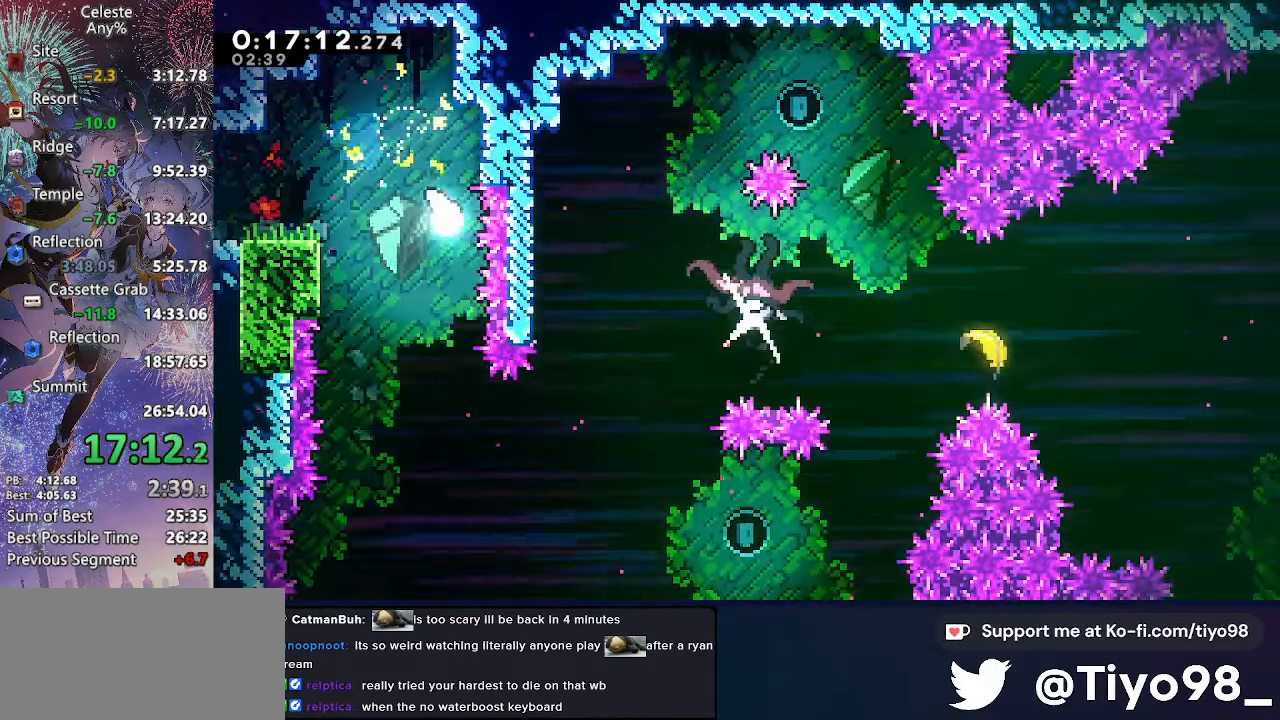
{"buttons": [], "left_stick": "down-right", "right_stick": "center", "button_events": []}
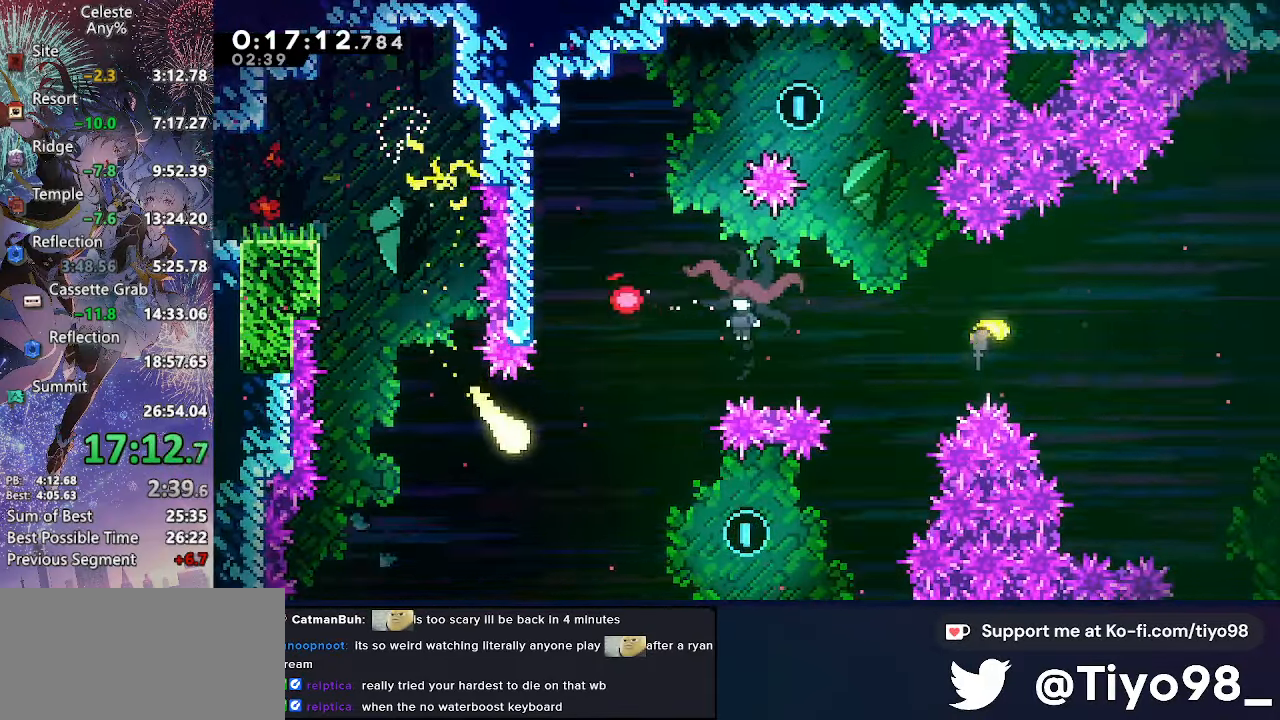
{"buttons": [], "left_stick": "right", "right_stick": "center", "button_events": []}
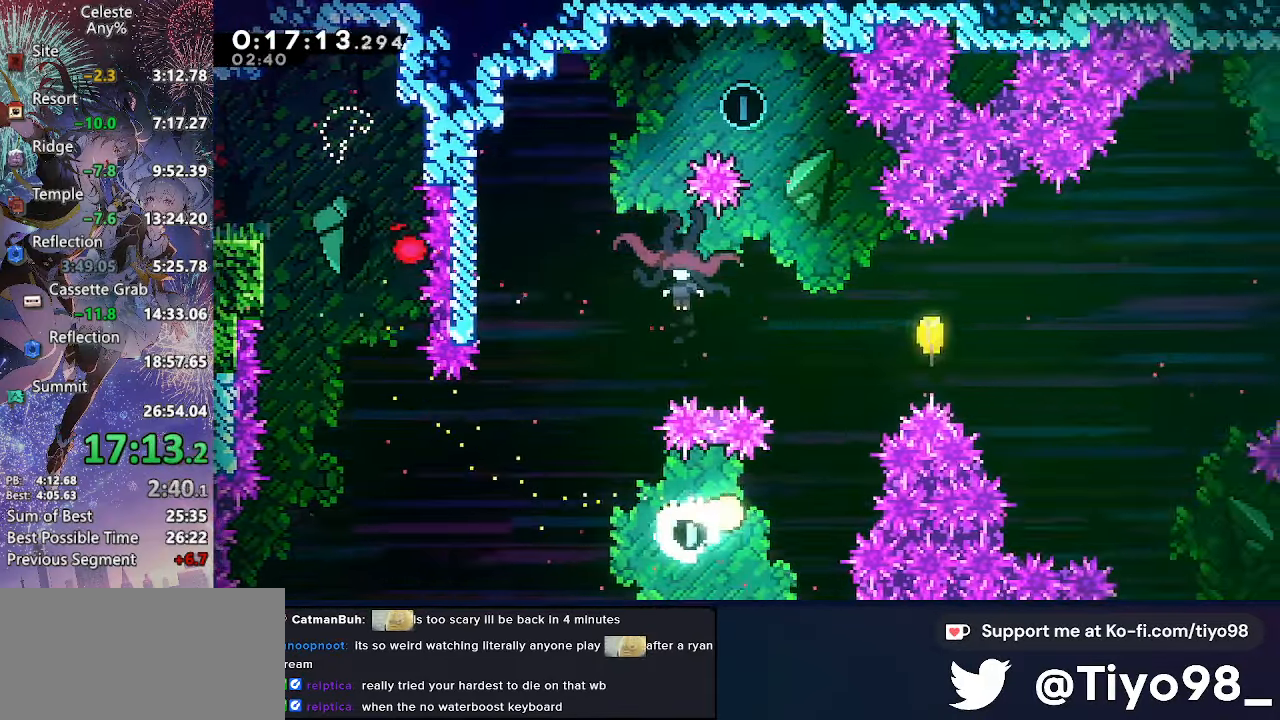
{"buttons": [], "left_stick": "left", "right_stick": "center", "button_events": [[266, "SQUARE", "down"], [450, "SQUARE", "up"]]}
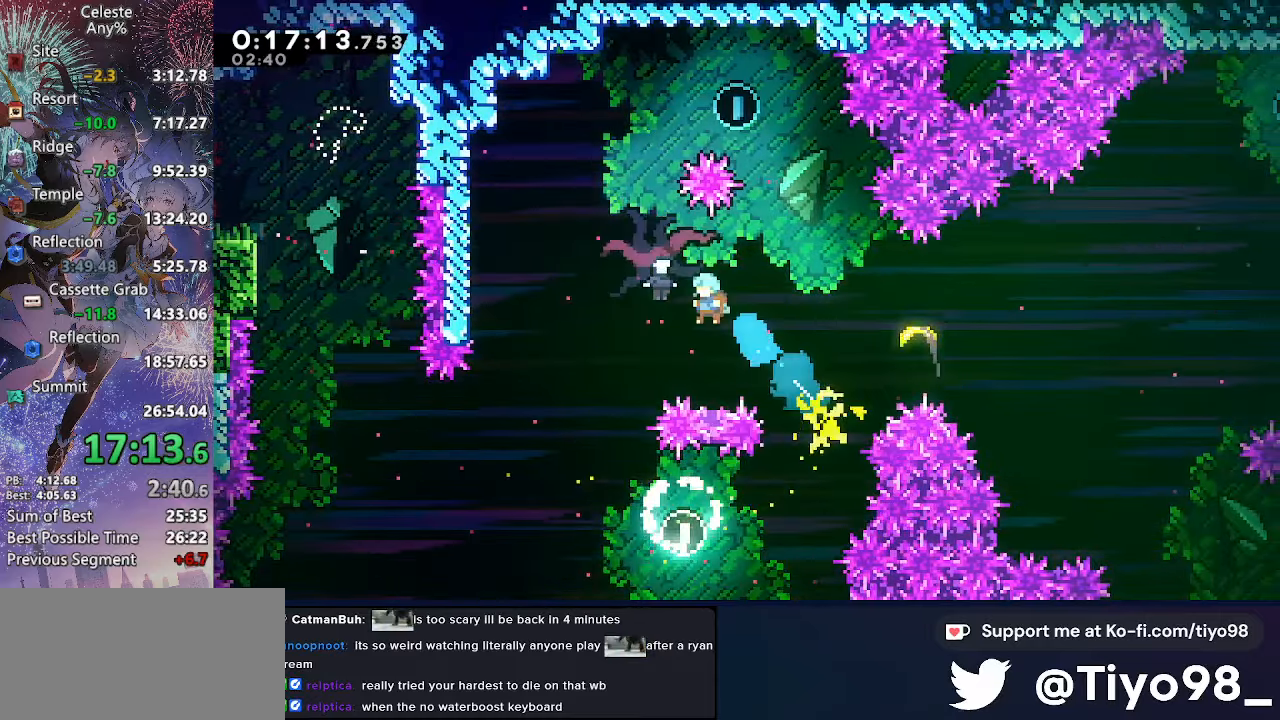
{"buttons": [], "left_stick": "center", "right_stick": "center", "button_events": []}
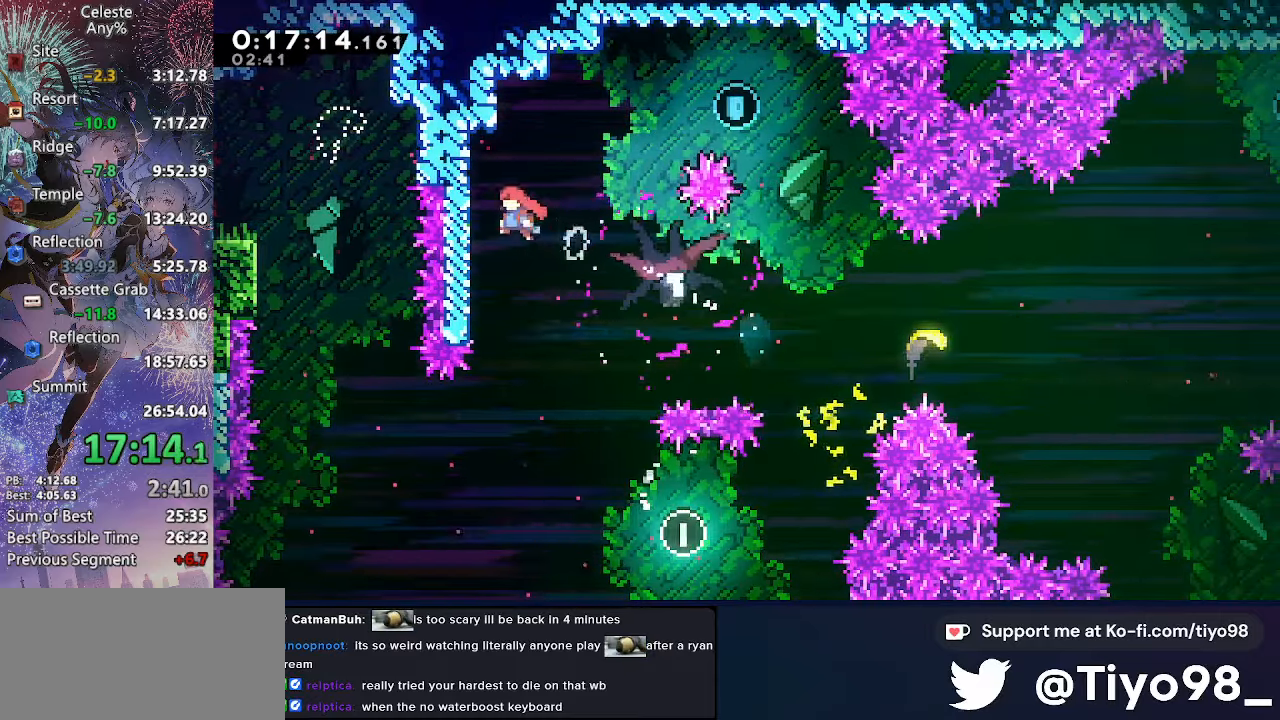
{"buttons": ["CROSS", "SQUARE"], "left_stick": "up-right", "right_stick": "center", "button_events": [[100, "CROSS", "down"], [416, "SQUARE", "down"]]}
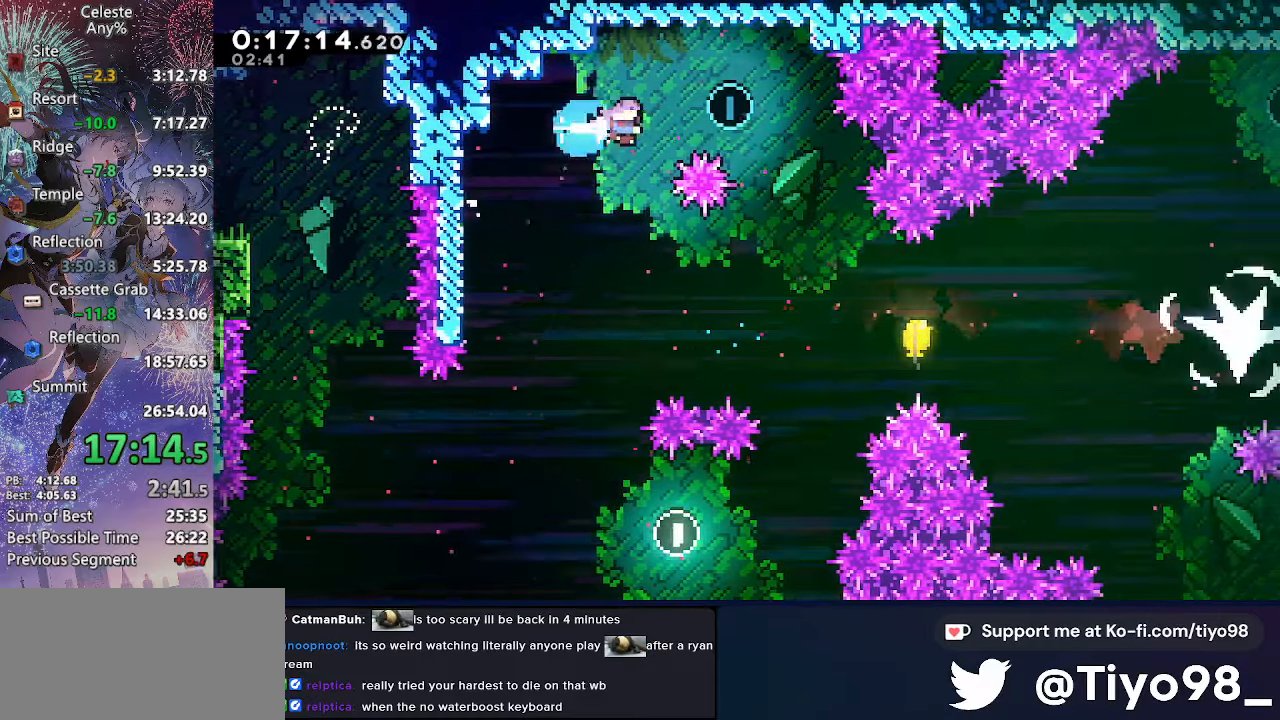
{"buttons": ["CROSS", "SQUARE"], "left_stick": "up-right", "right_stick": "center", "button_events": []}
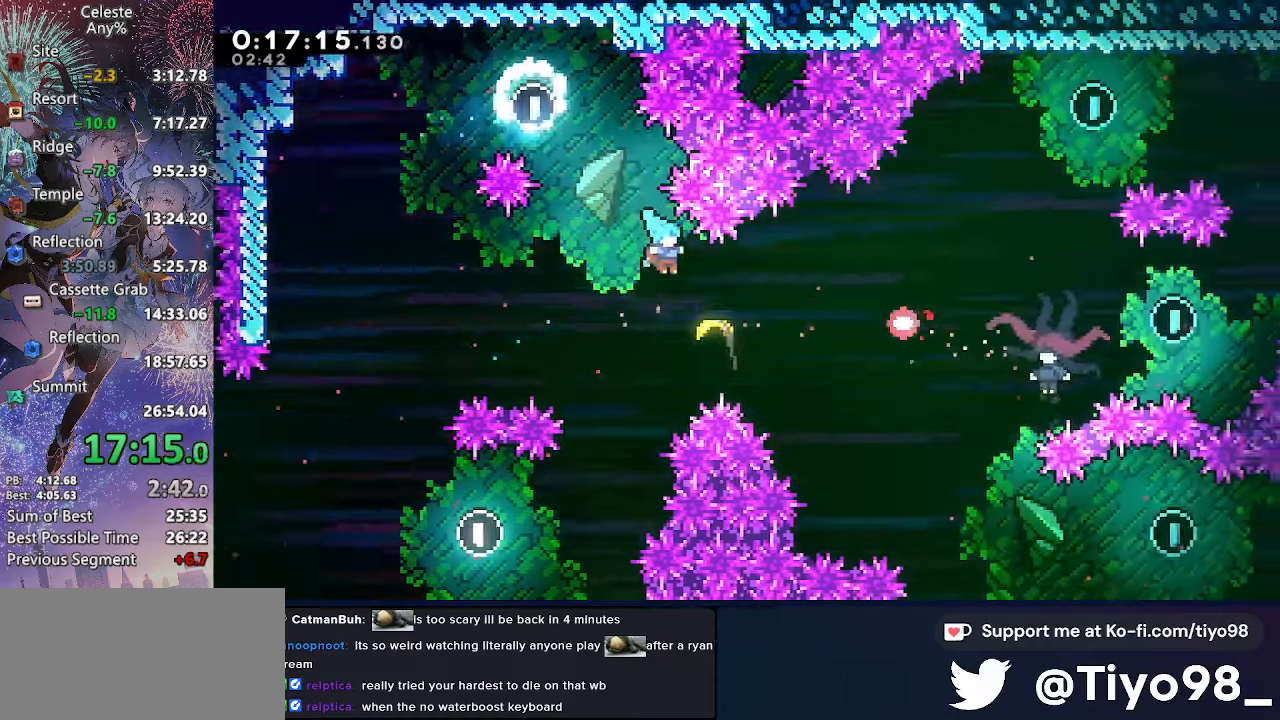
{"buttons": ["R3"], "left_stick": "up-right", "right_stick": "down", "button_events": [[66, "SQUARE", "up"], [100, "CROSS", "up"]]}
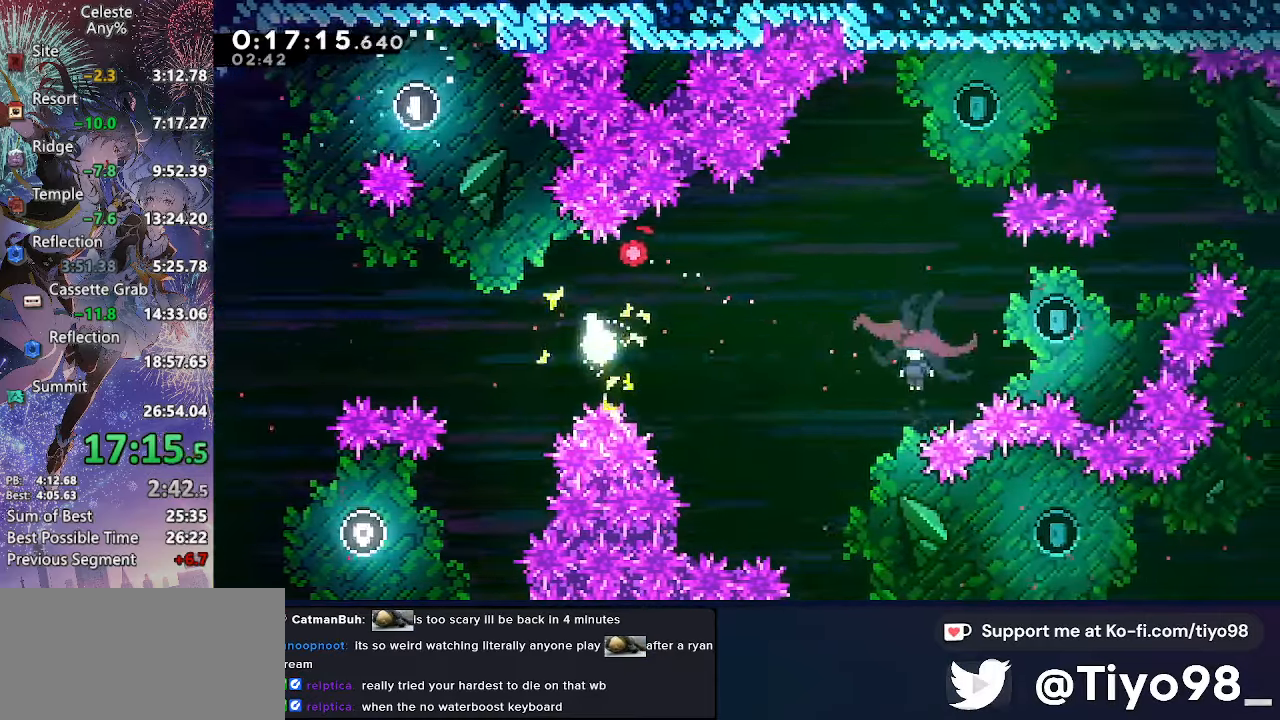
{"buttons": [], "left_stick": "down-right", "right_stick": "center", "button_events": []}
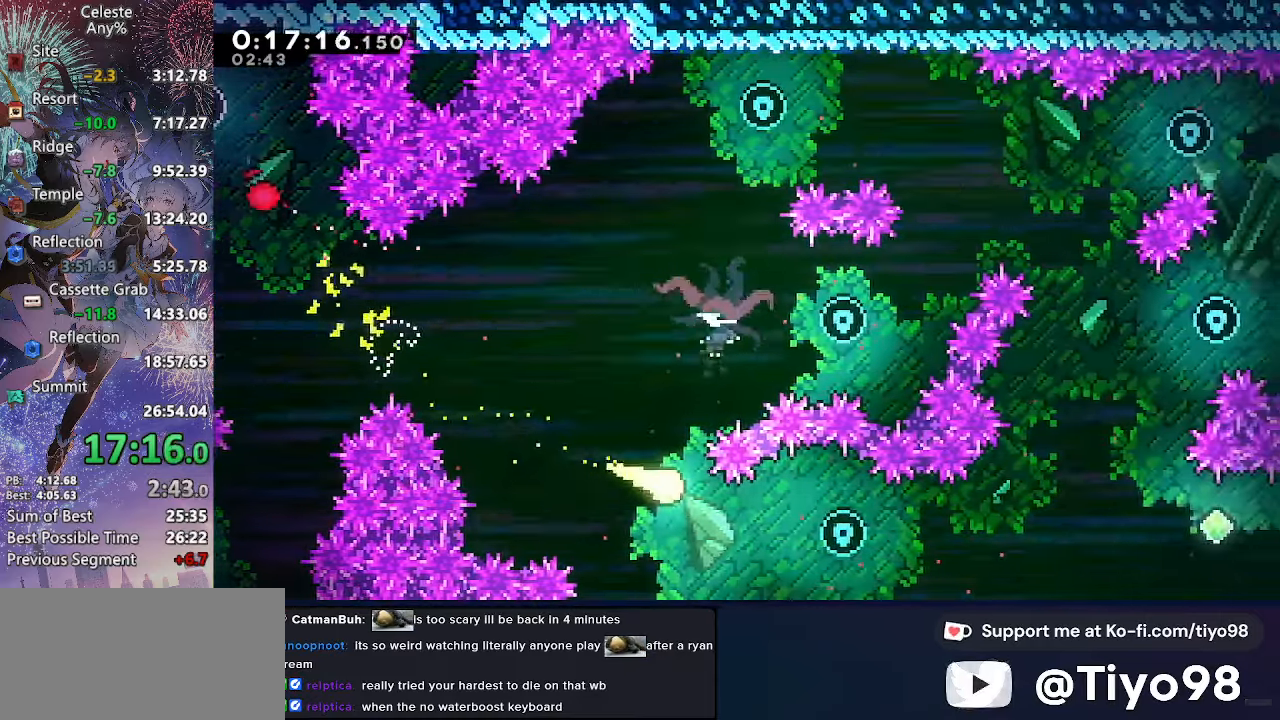
{"buttons": [], "left_stick": "up-right", "right_stick": "center", "button_events": []}
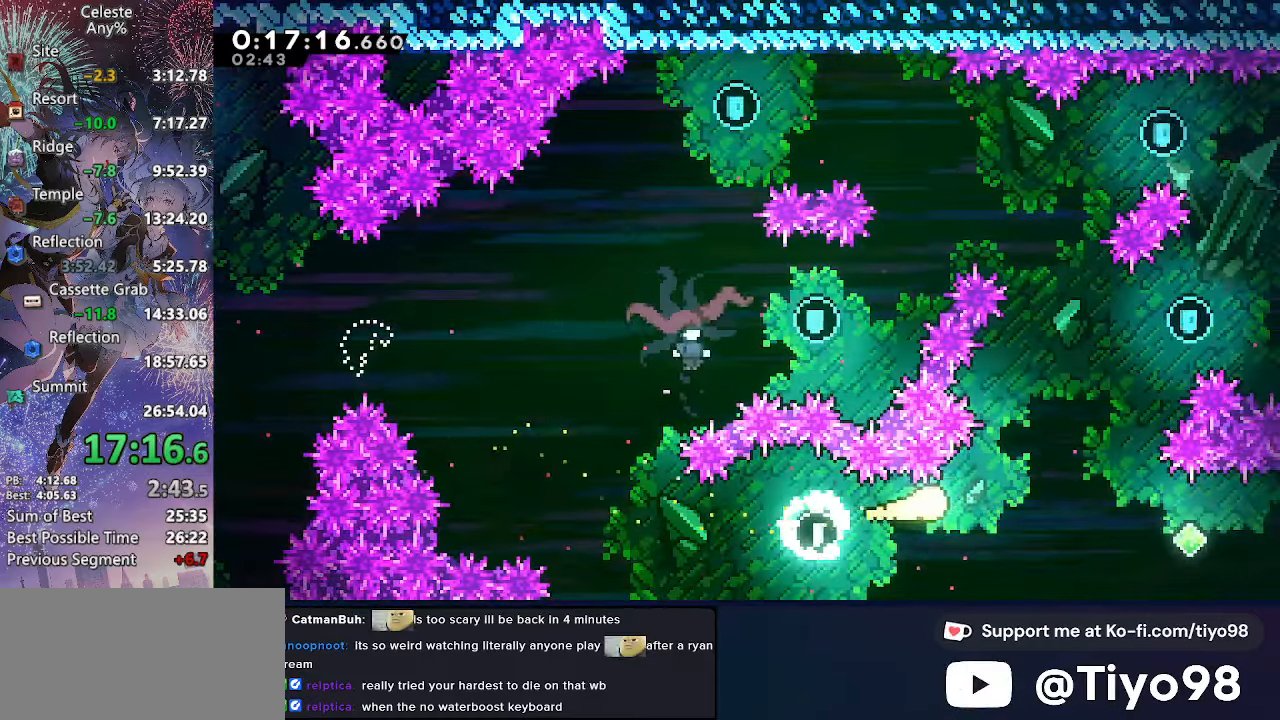
{"buttons": [], "left_stick": "up-left", "right_stick": "center", "button_events": []}
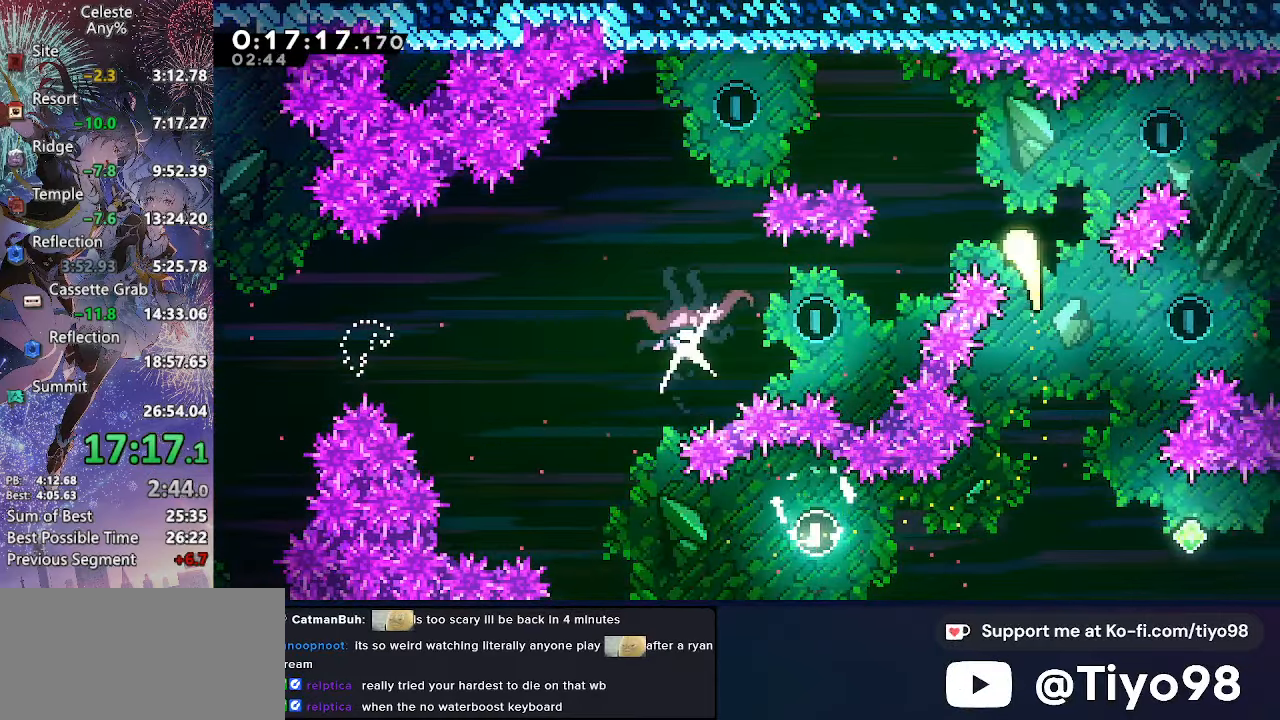
{"buttons": [], "left_stick": "down-left", "right_stick": "center", "button_events": []}
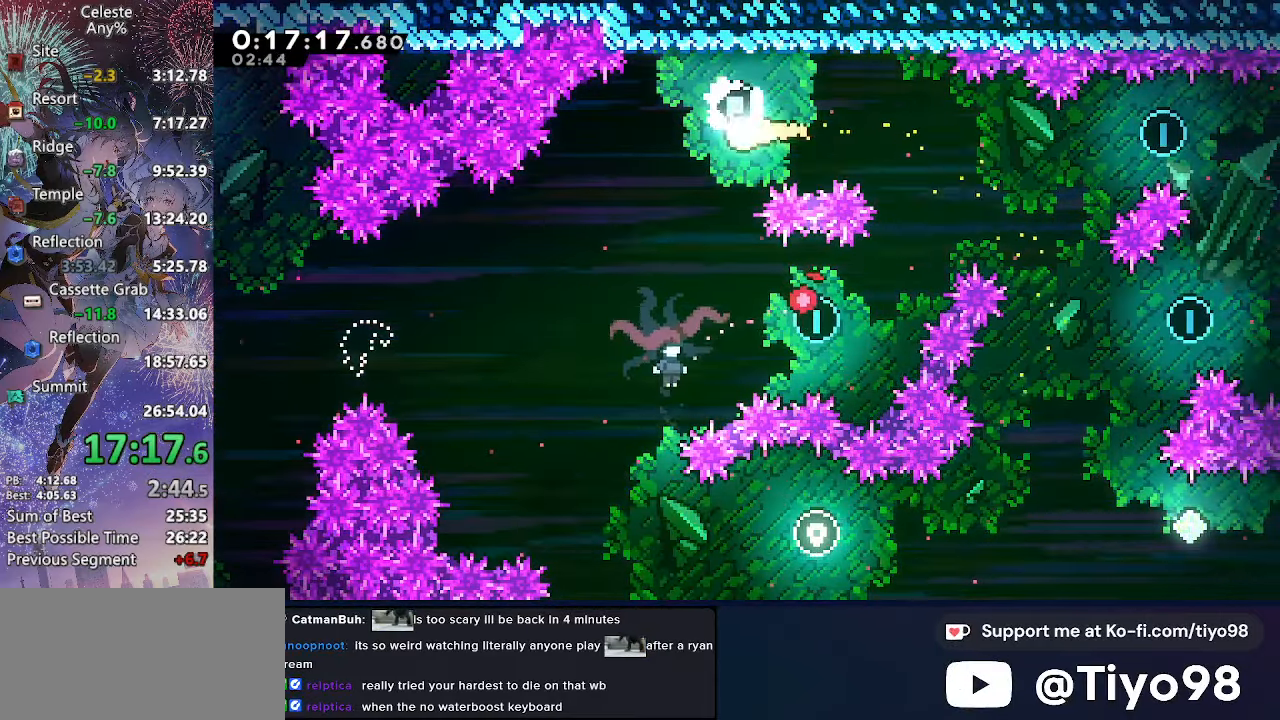
{"buttons": ["DPAD_LEFT"], "left_stick": "center", "right_stick": "center", "button_events": [[83, "SQUARE", "down"], [250, "SQUARE", "up"], [450, "DPAD_LEFT", "down"]]}
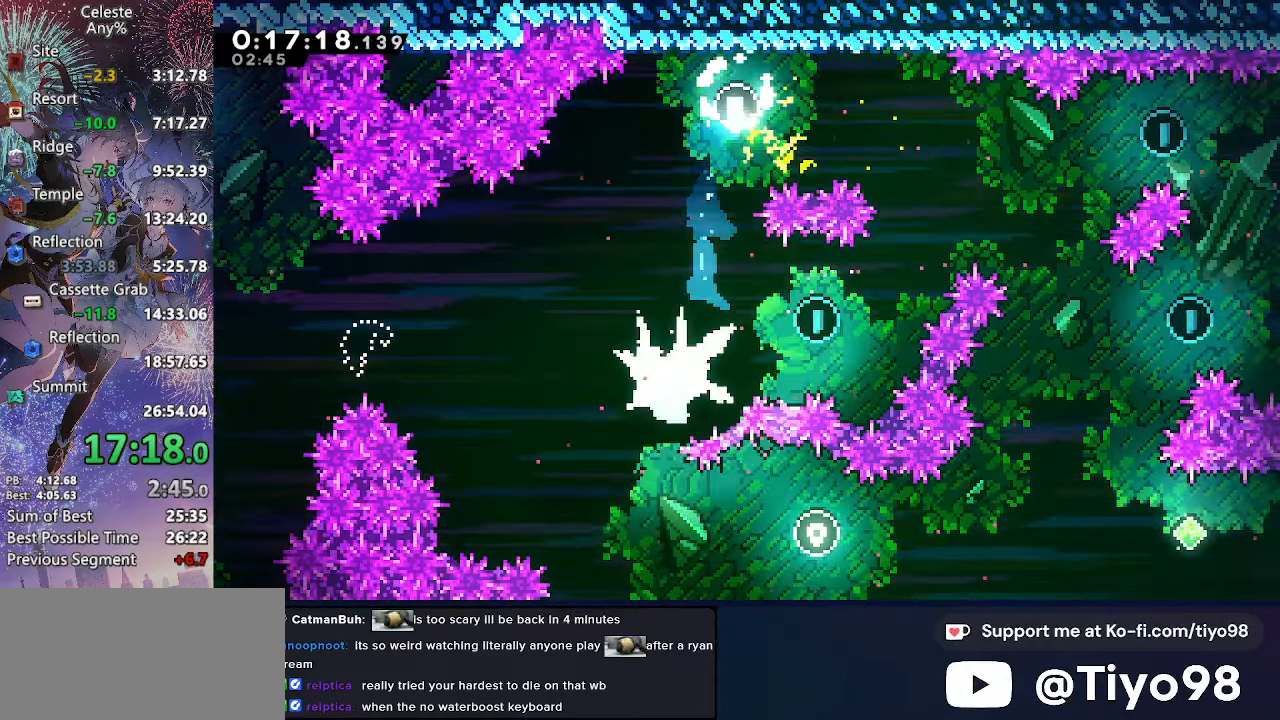
{"buttons": ["DPAD_LEFT"], "left_stick": "center", "right_stick": "center", "button_events": []}
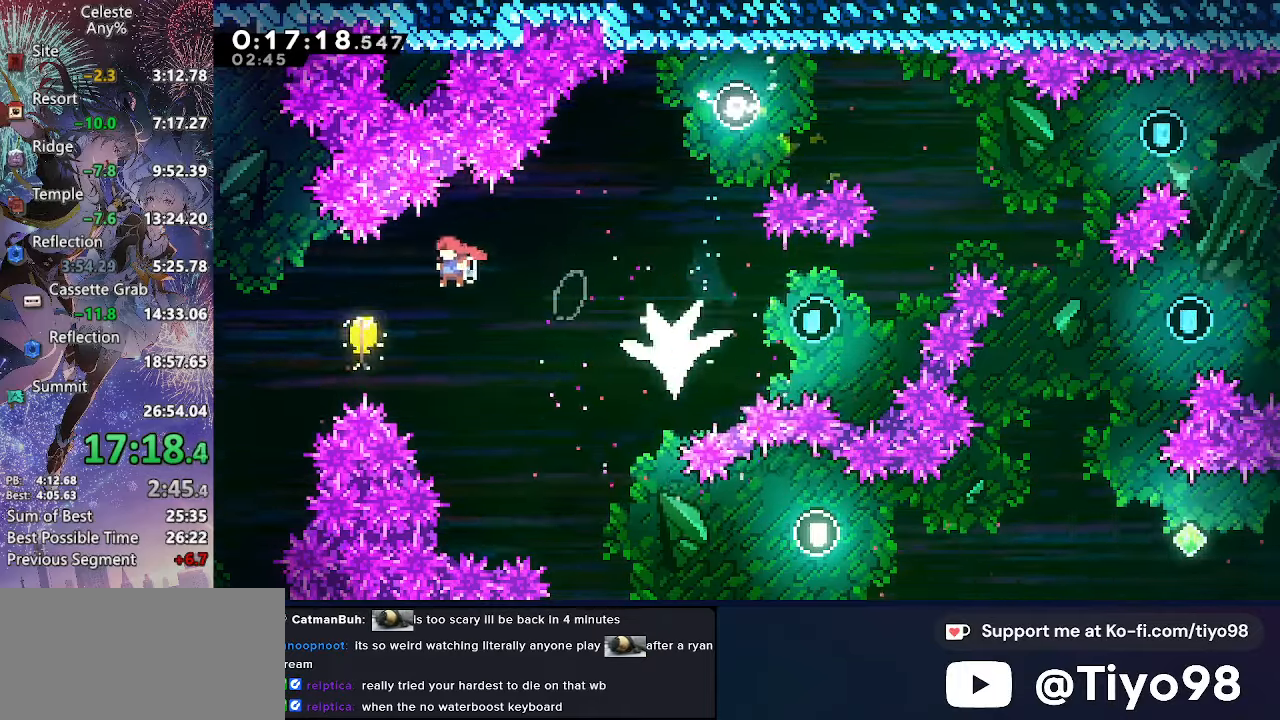
{"buttons": [], "left_stick": "right", "right_stick": "center", "button_events": [[133, "DPAD_DOWN", "down"], [150, "DPAD_LEFT", "up"], [150, "DPAD_RIGHT", "down"], [183, "SQUARE", "down"], [333, "SQUARE", "up"], [367, "DPAD_RIGHT", "up"], [383, "DPAD_DOWN", "up"]]}
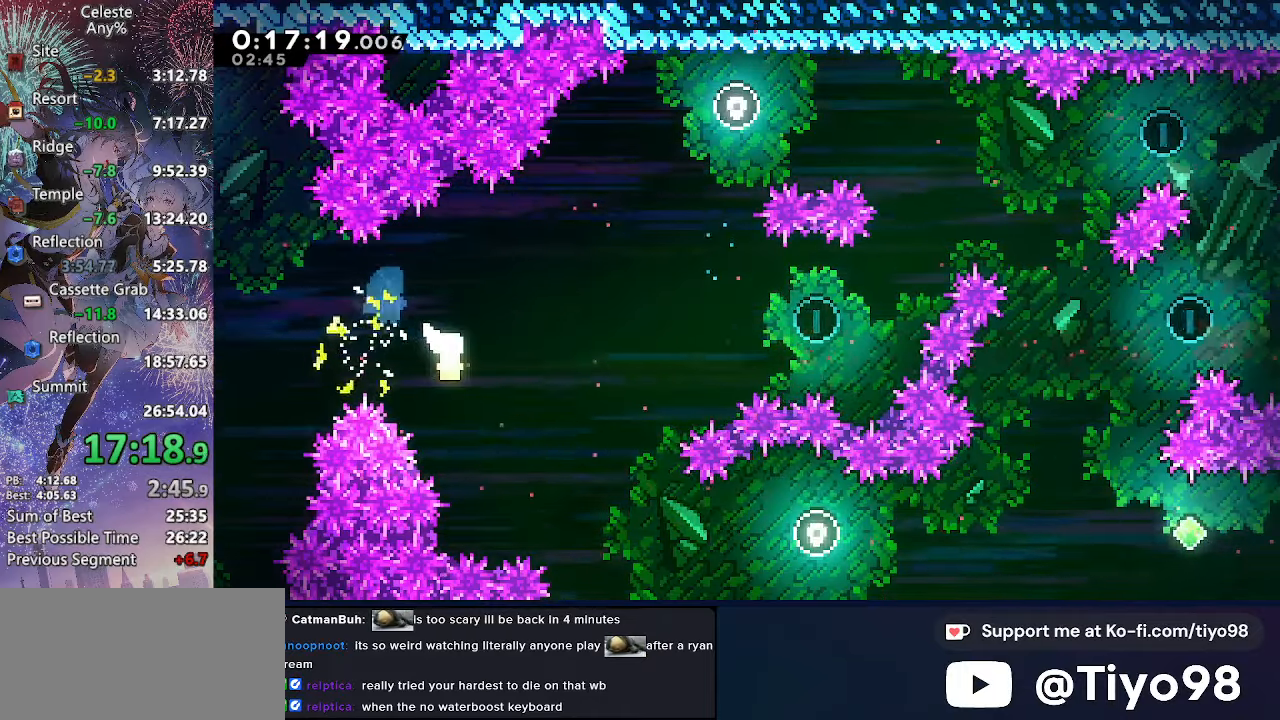
{"buttons": [], "left_stick": "up-right", "right_stick": "center", "button_events": [[83, "R1", "down"], [350, "R1", "up"]]}
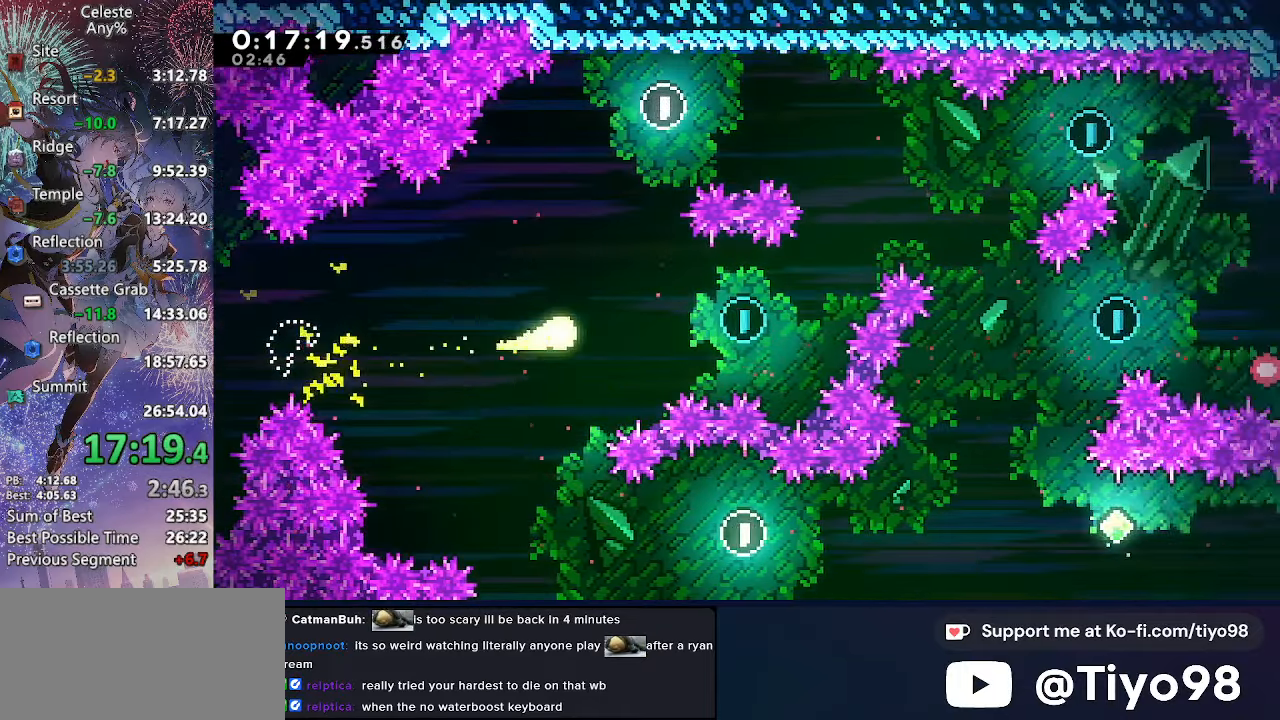
{"buttons": [], "left_stick": "up-right", "right_stick": "center", "button_events": []}